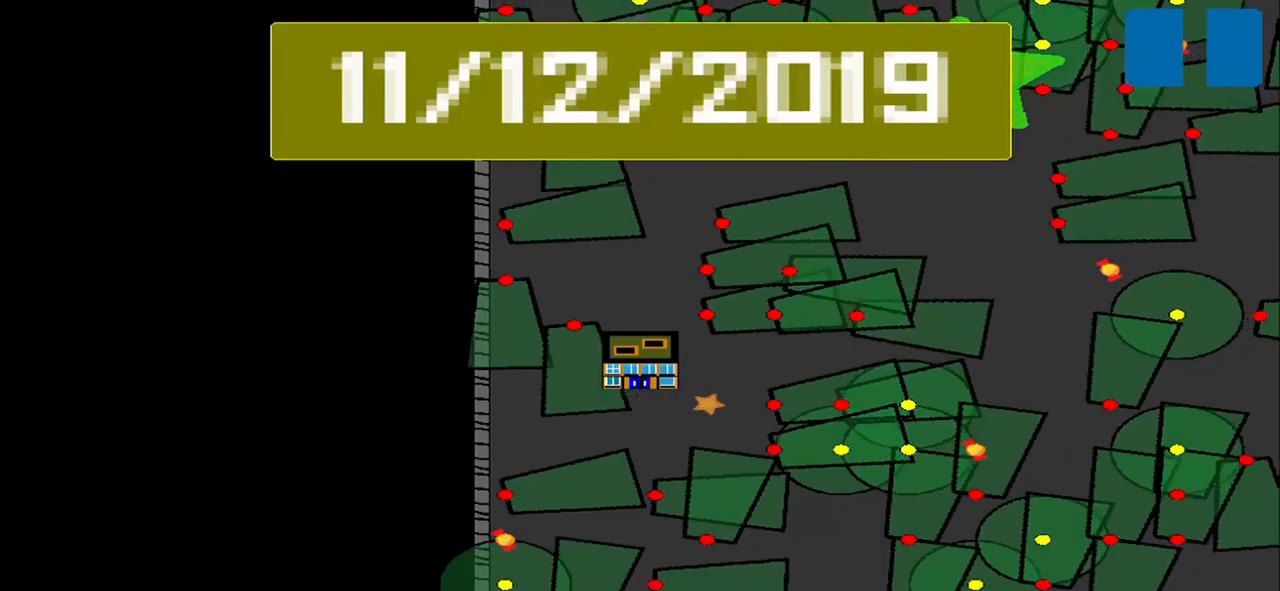
Gameplay with a controller (PlayStation layout); each line is a JSON object with the inputs held at the frame after it. "events" lists button and stick changes between this image and that frame as [ms after this image, input, new state], when the widget could be followed in between. Not read: L2 L3 R2 R3 right_stick.
{"buttons": [], "left_stick": "center", "events": []}
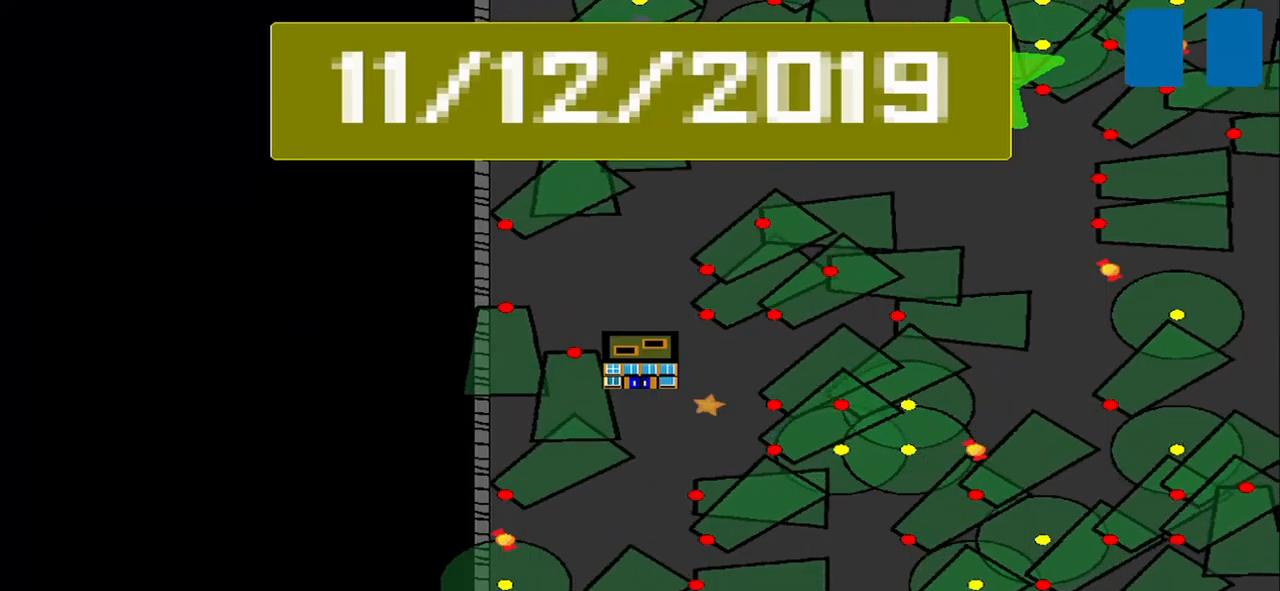
{"buttons": [], "left_stick": "center", "events": []}
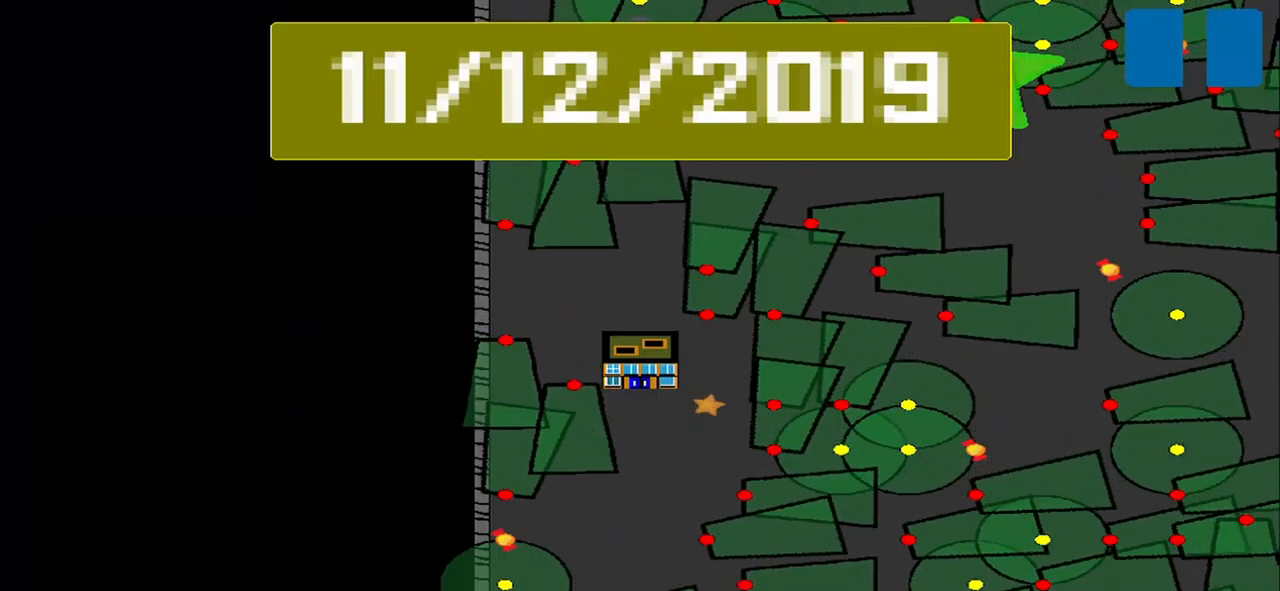
{"buttons": [], "left_stick": "center", "events": []}
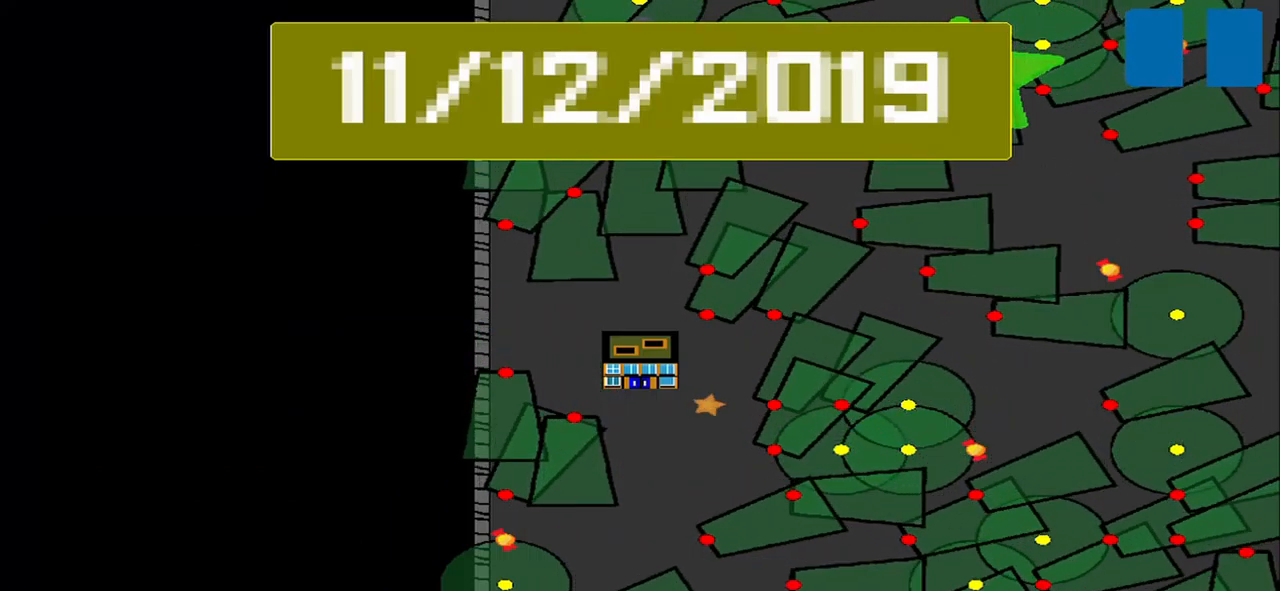
{"buttons": [], "left_stick": "center", "events": []}
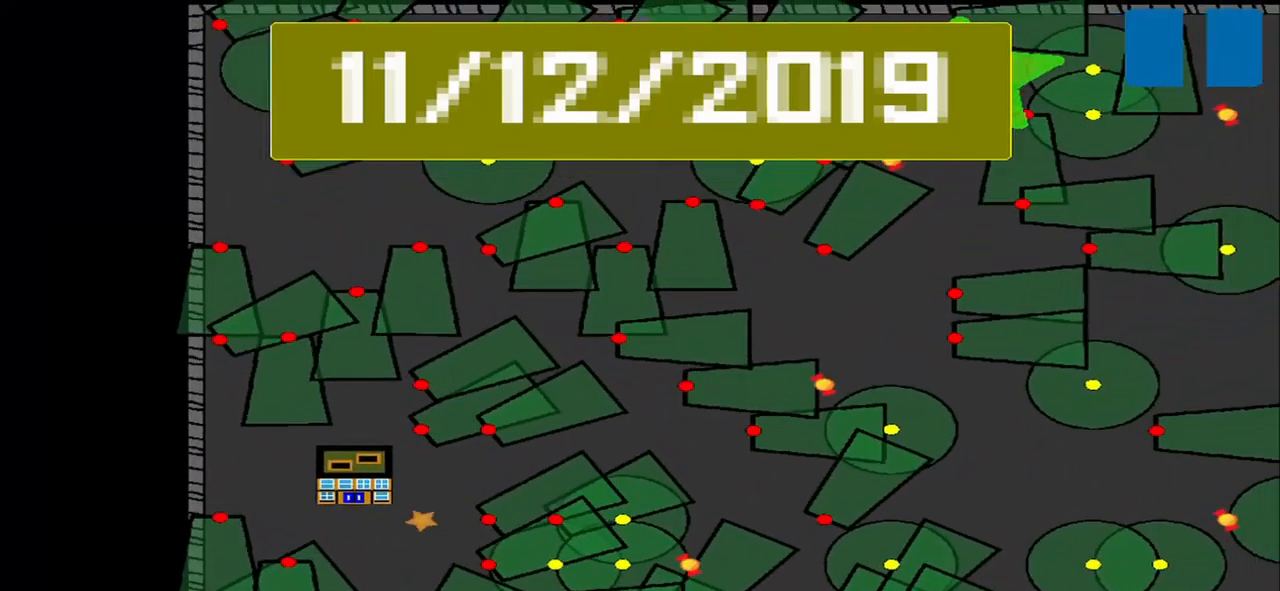
{"buttons": [], "left_stick": "center", "events": []}
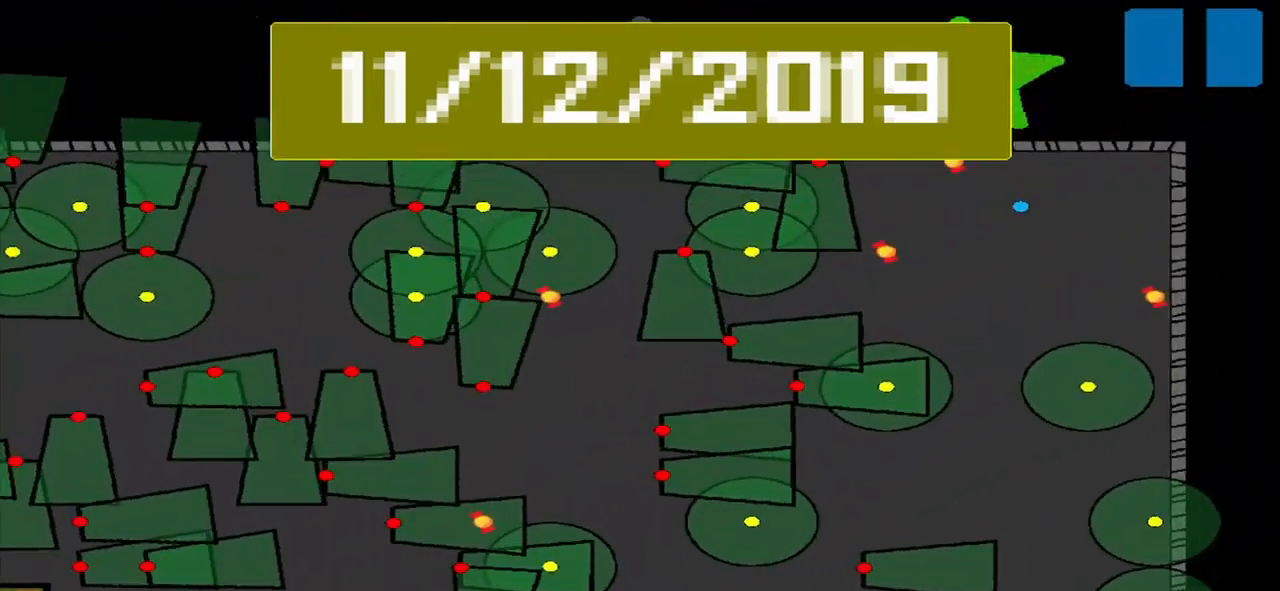
{"buttons": [], "left_stick": "center", "events": []}
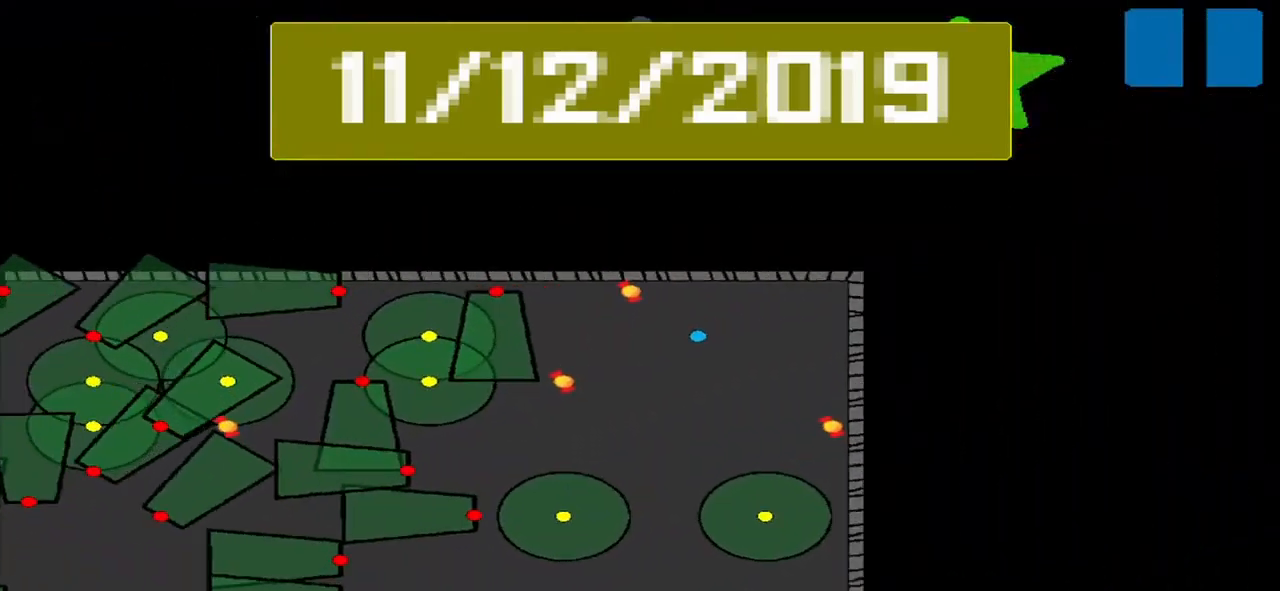
{"buttons": [], "left_stick": "down", "events": [[84, "left_stick", "up-left"], [292, "left_stick", "center"], [417, "left_stick", "down-left"], [500, "left_stick", "down"]]}
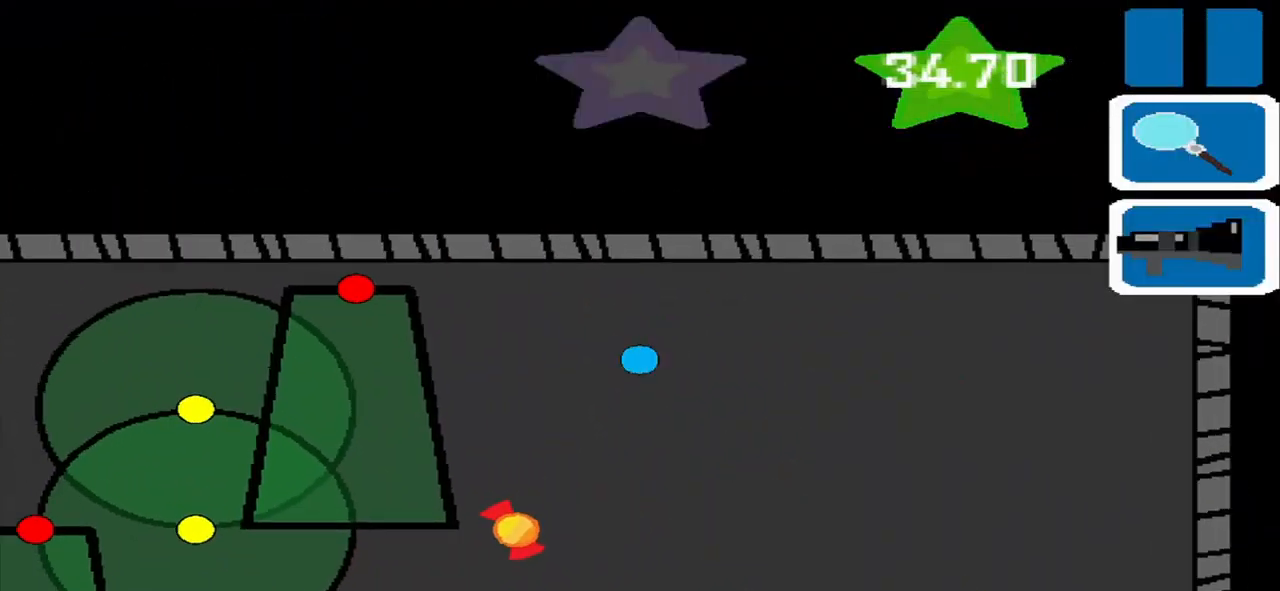
{"buttons": [], "left_stick": "down-right", "events": [[417, "left_stick", "down-right"]]}
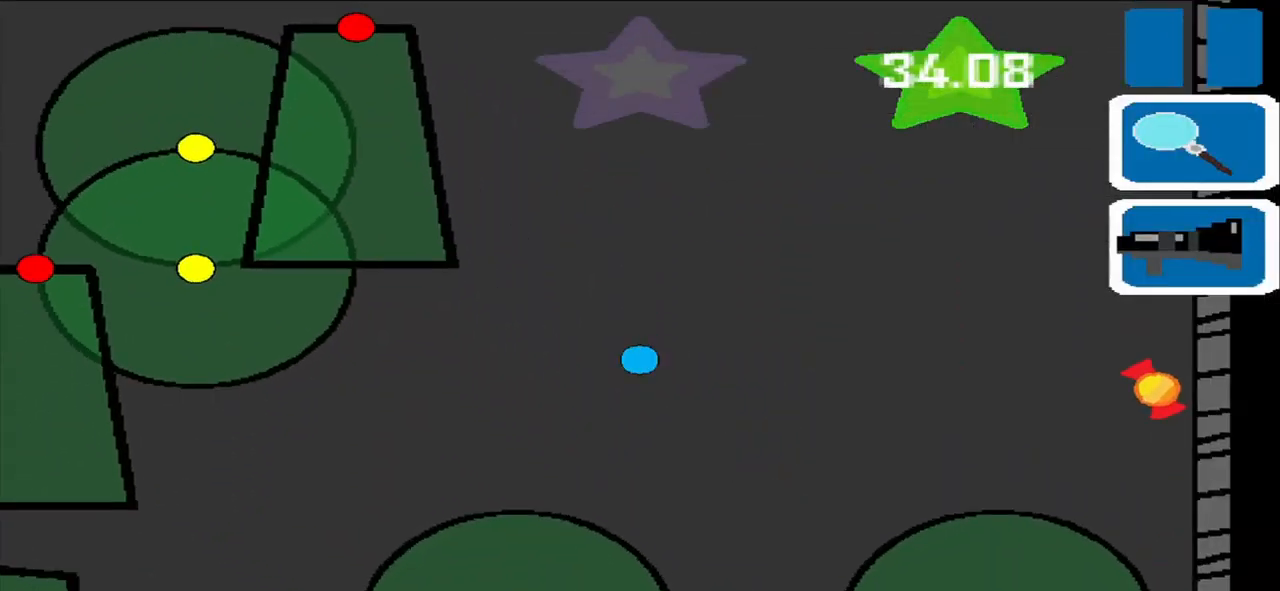
{"buttons": [], "left_stick": "center", "events": [[125, "SQUARE", "down"], [125, "left_stick", "center"], [209, "SQUARE", "up"]]}
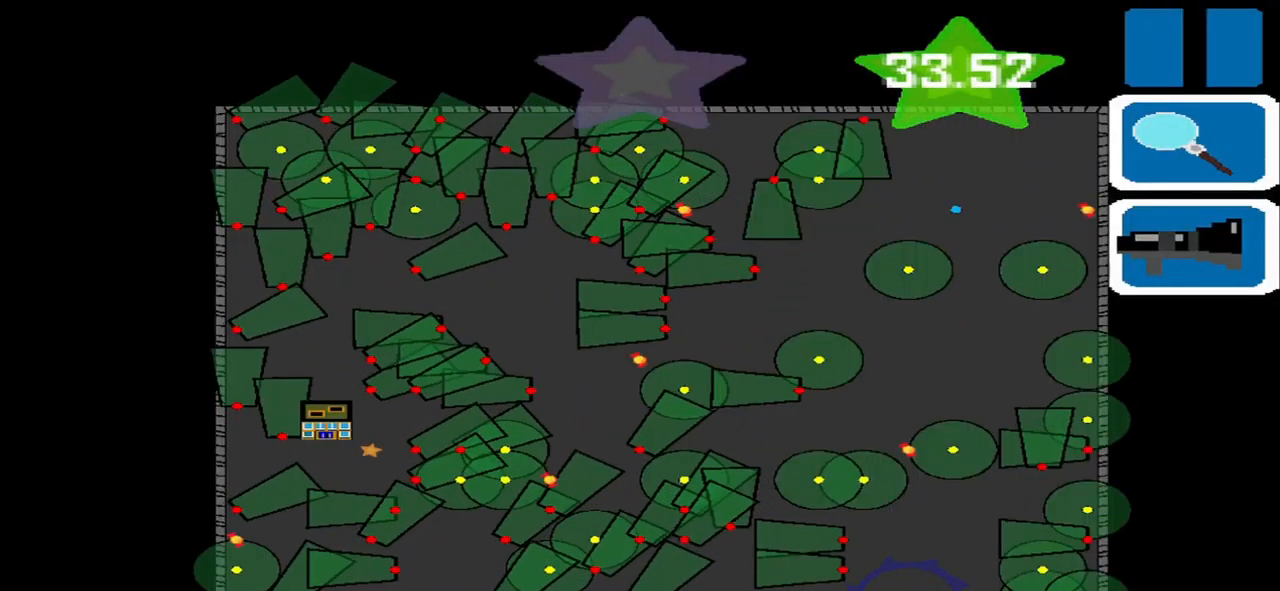
{"buttons": [], "left_stick": "center", "events": [[167, "SQUARE", "down"], [250, "SQUARE", "up"], [250, "left_stick", "down-right"], [334, "left_stick", "center"]]}
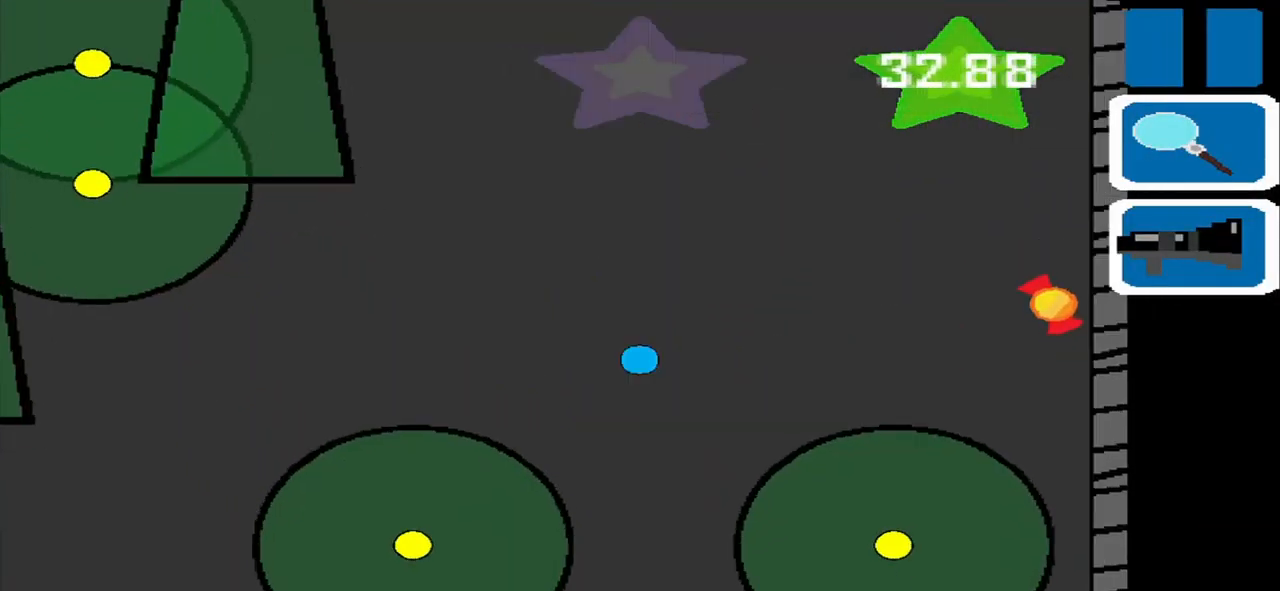
{"buttons": [], "left_stick": "down", "events": [[42, "left_stick", "down"]]}
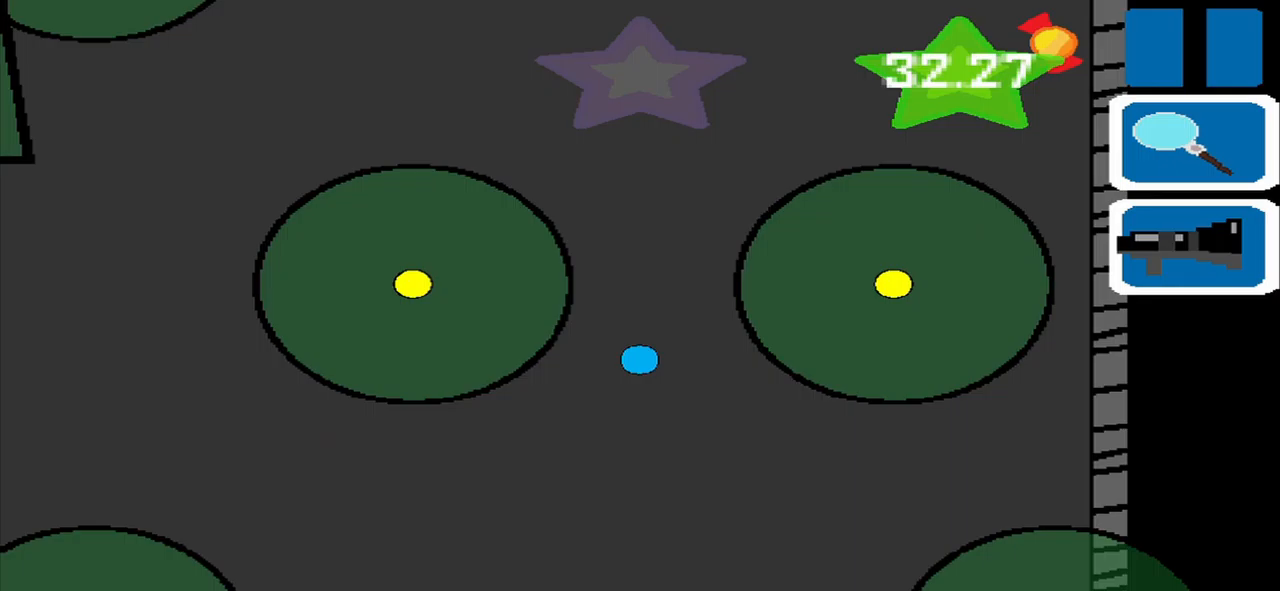
{"buttons": [], "left_stick": "down", "events": [[292, "left_stick", "down-left"], [458, "left_stick", "down"]]}
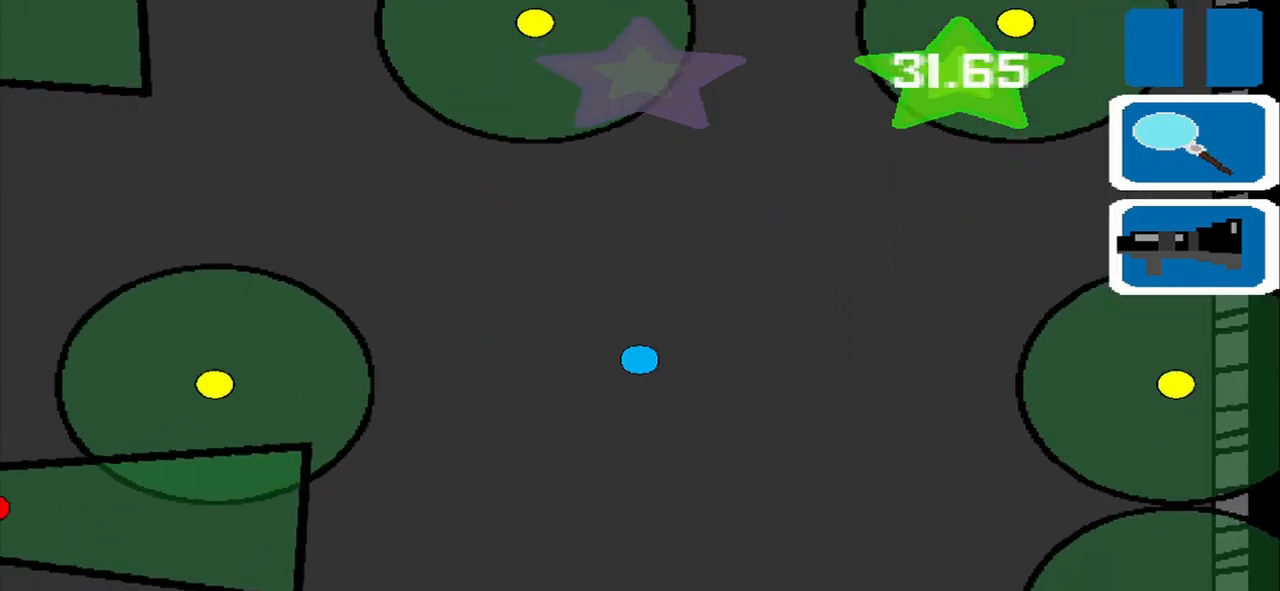
{"buttons": [], "left_stick": "center", "events": [[375, "left_stick", "center"]]}
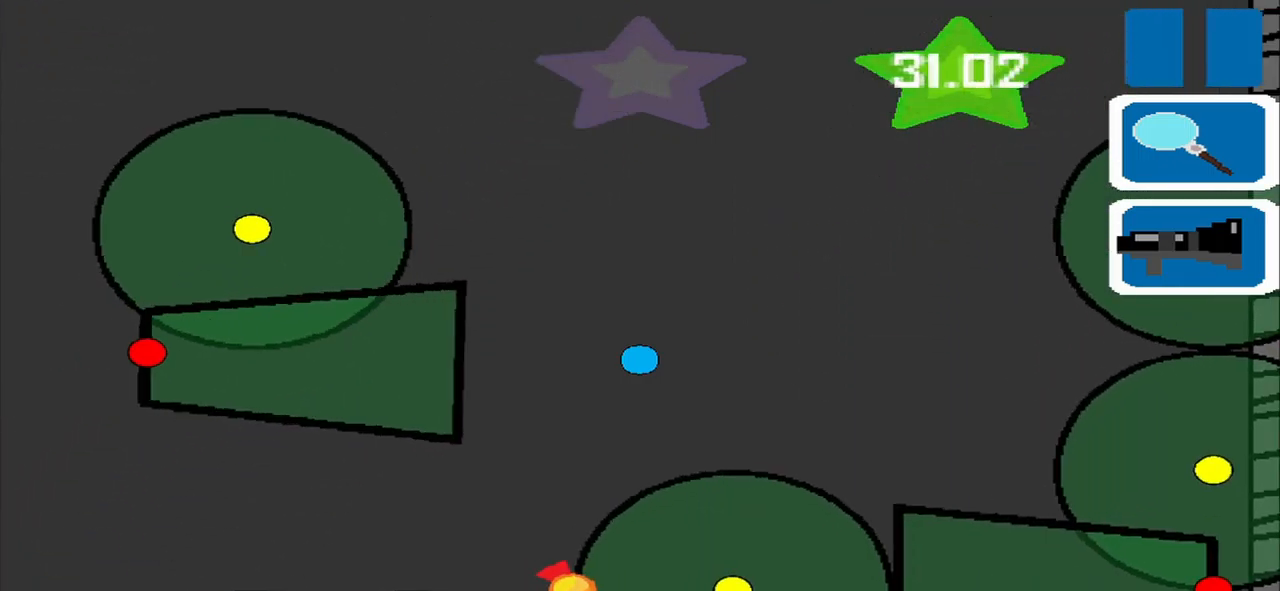
{"buttons": [], "left_stick": "right", "events": [[83, "left_stick", "down-left"], [167, "left_stick", "center"], [292, "left_stick", "right"]]}
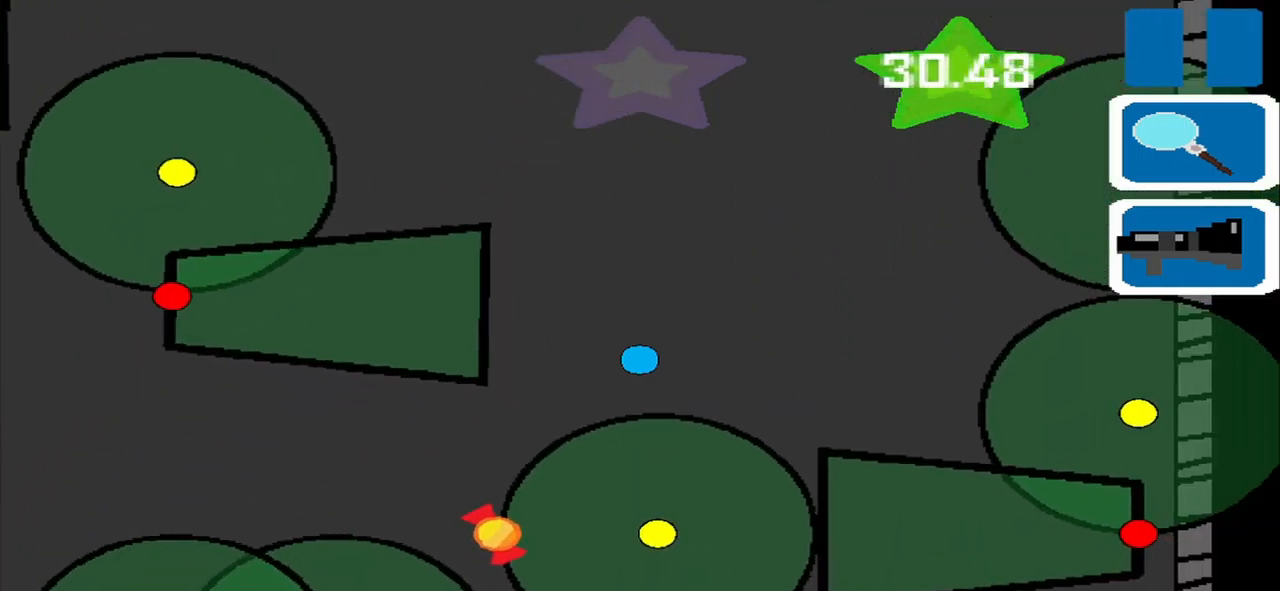
{"buttons": [], "left_stick": "center", "events": [[292, "left_stick", "center"]]}
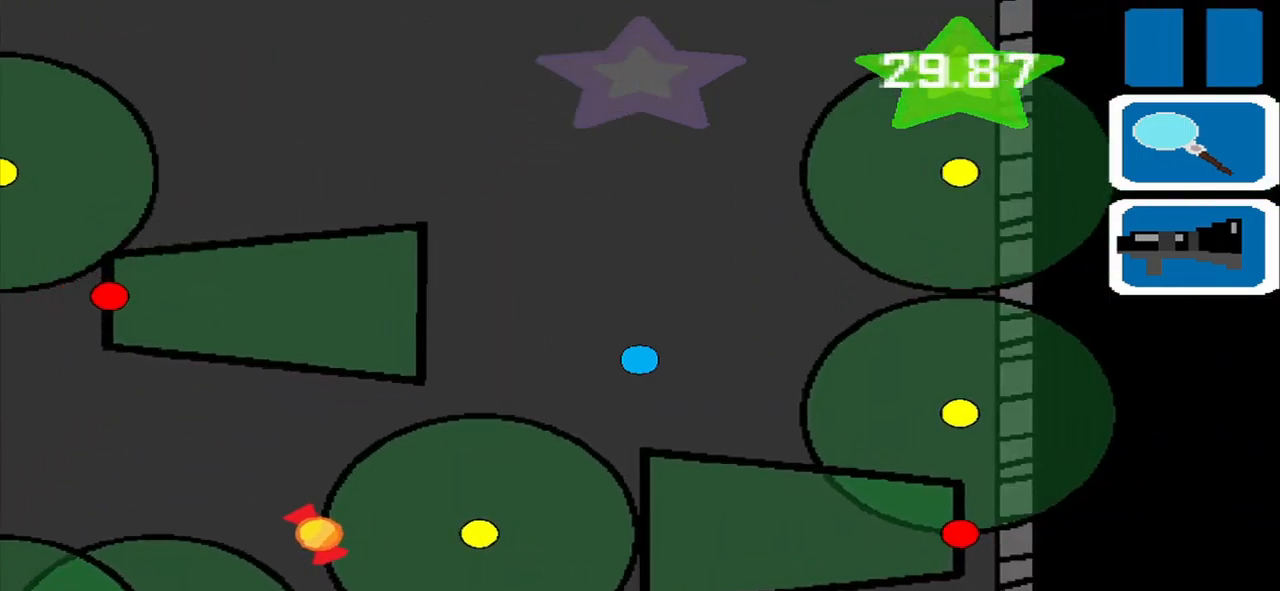
{"buttons": [], "left_stick": "up", "events": [[333, "left_stick", "right"], [417, "left_stick", "up"]]}
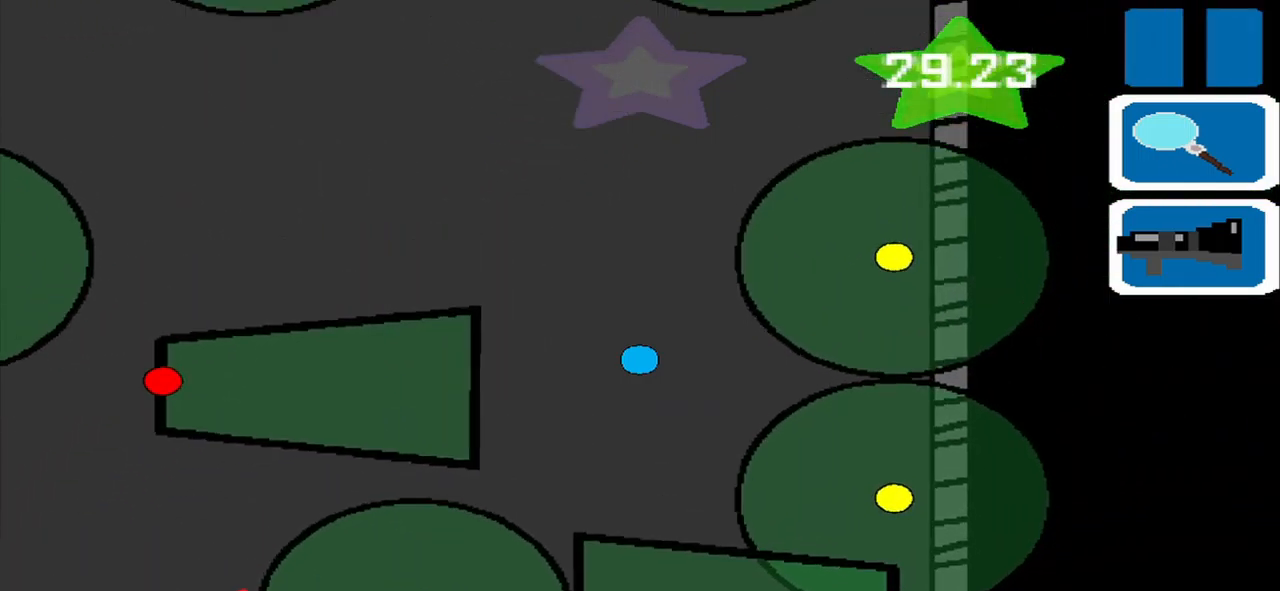
{"buttons": [], "left_stick": "left", "events": [[375, "left_stick", "left"]]}
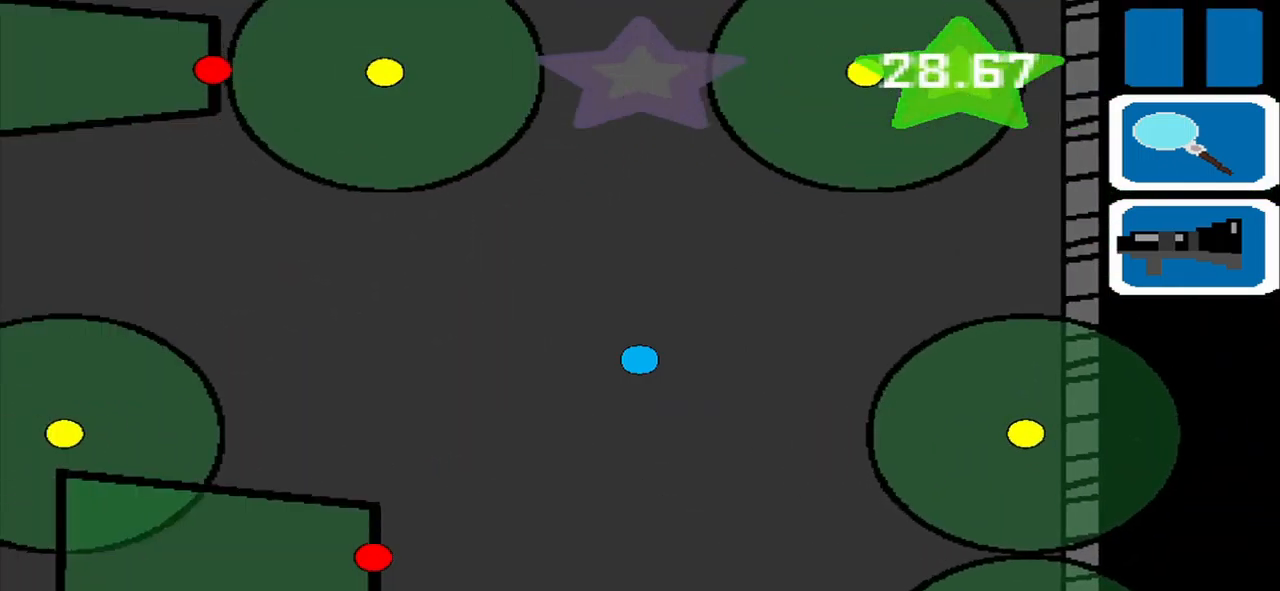
{"buttons": [], "left_stick": "down-left", "events": [[83, "left_stick", "center"], [333, "left_stick", "down"], [417, "left_stick", "down-left"]]}
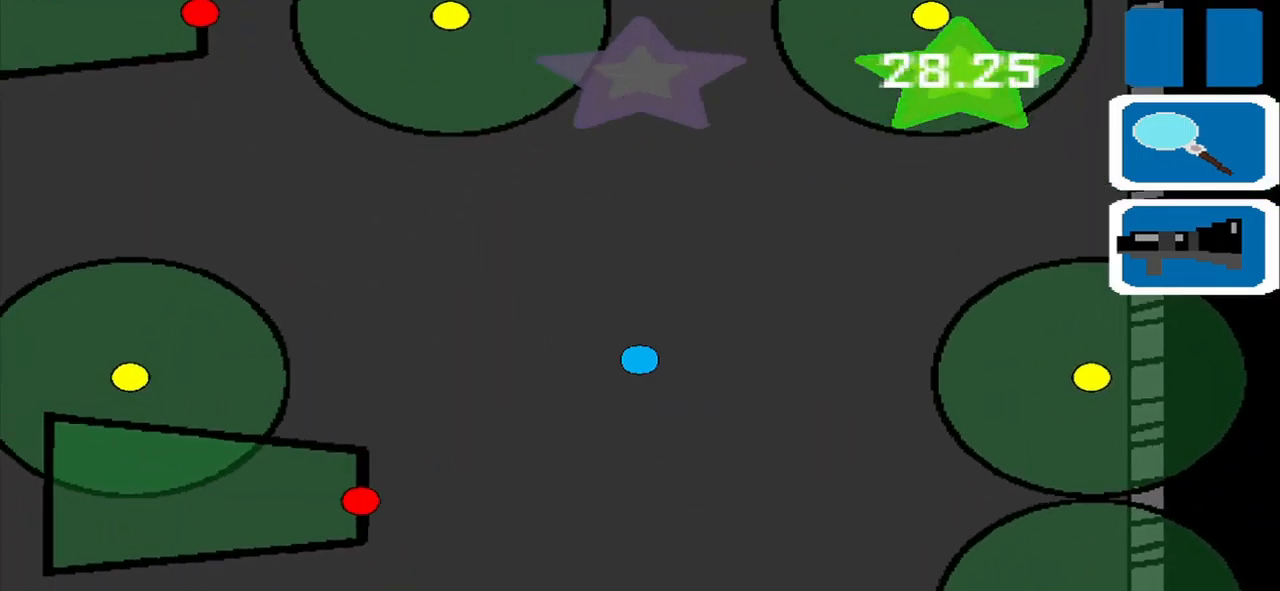
{"buttons": [], "left_stick": "down-left", "events": []}
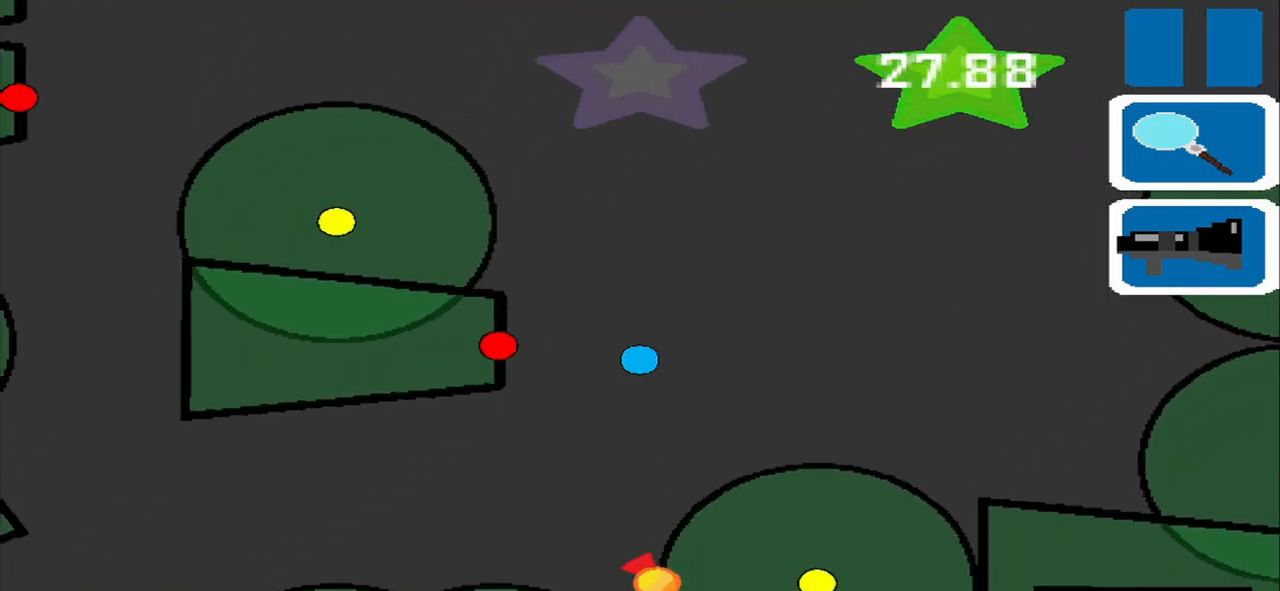
{"buttons": [], "left_stick": "center", "events": [[125, "left_stick", "down"], [375, "left_stick", "center"]]}
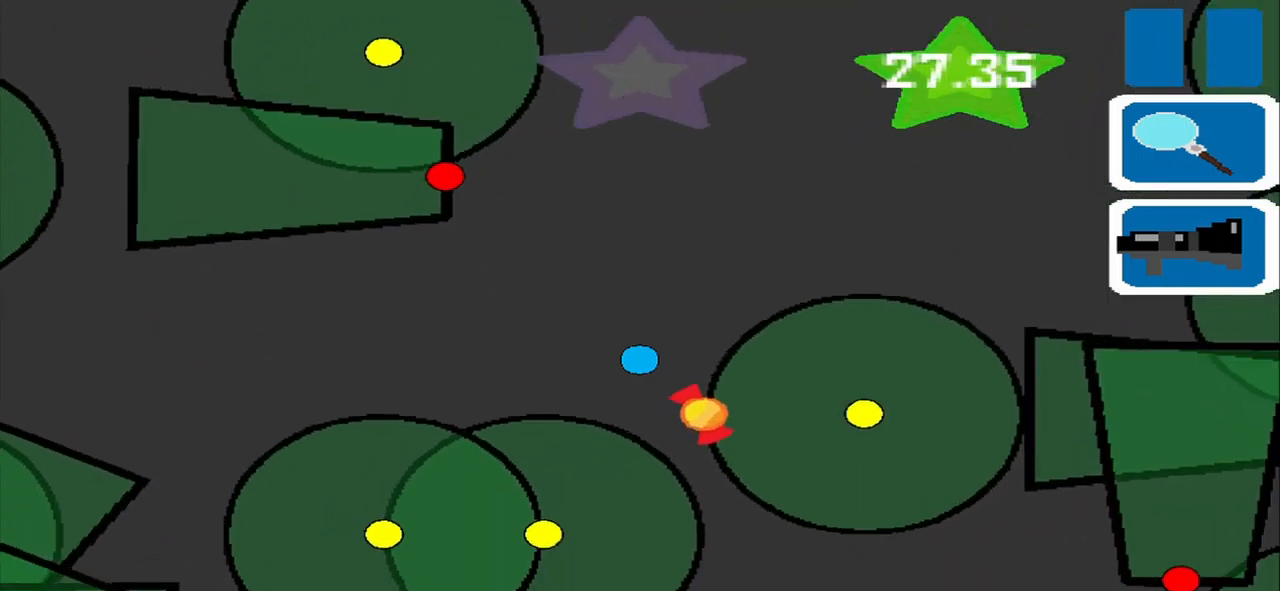
{"buttons": [], "left_stick": "left", "events": [[500, "left_stick", "left"]]}